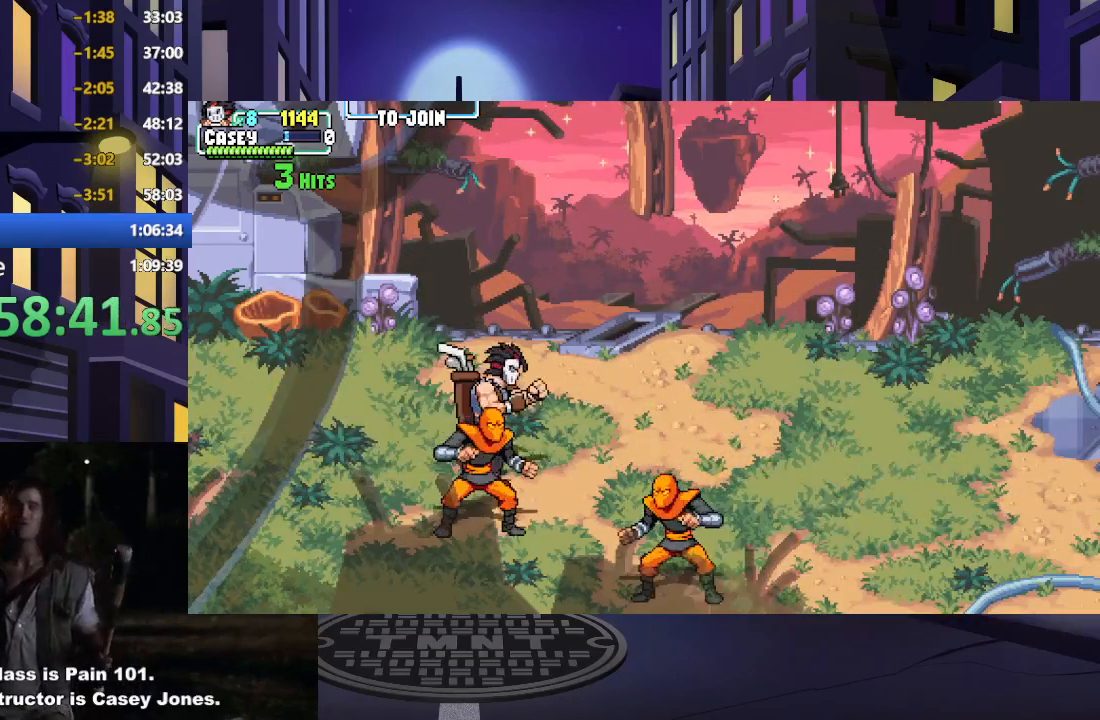
Gameplay with a controller (Xbox layout); each line is a JSON object with the inputs held at the frame after it. "events" lists button and stick changes between this image and that frame as [ms after this image, input, new state], when the widget could be followed in between. Not read: L3 R3 left_stick right_stick.
{"buttons": ["DPAD_DOWN", "DPAD_LEFT"], "events": [[117, "X", "up"], [367, "DPAD_LEFT", "down"]]}
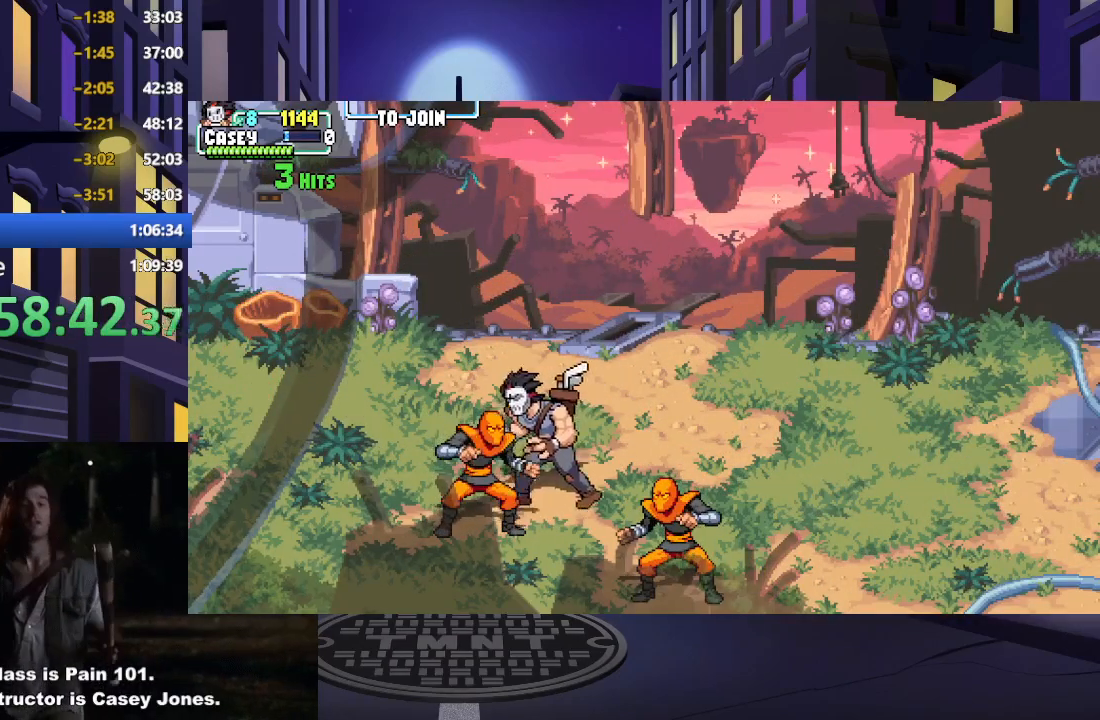
{"buttons": ["X"], "events": [[33, "X", "down"], [167, "X", "up"], [200, "DPAD_LEFT", "up"], [250, "DPAD_DOWN", "up"], [250, "X", "down"], [383, "X", "up"], [467, "X", "down"]]}
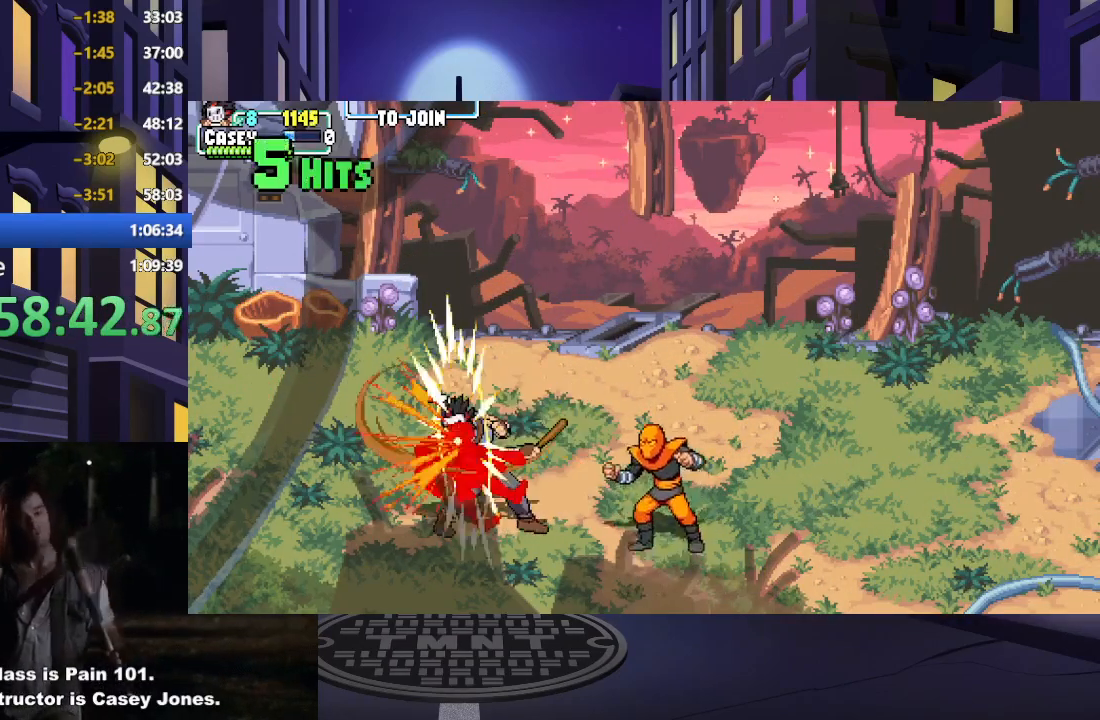
{"buttons": ["DPAD_RIGHT"], "events": [[100, "X", "up"], [250, "DPAD_RIGHT", "down"], [317, "X", "down"], [467, "X", "up"]]}
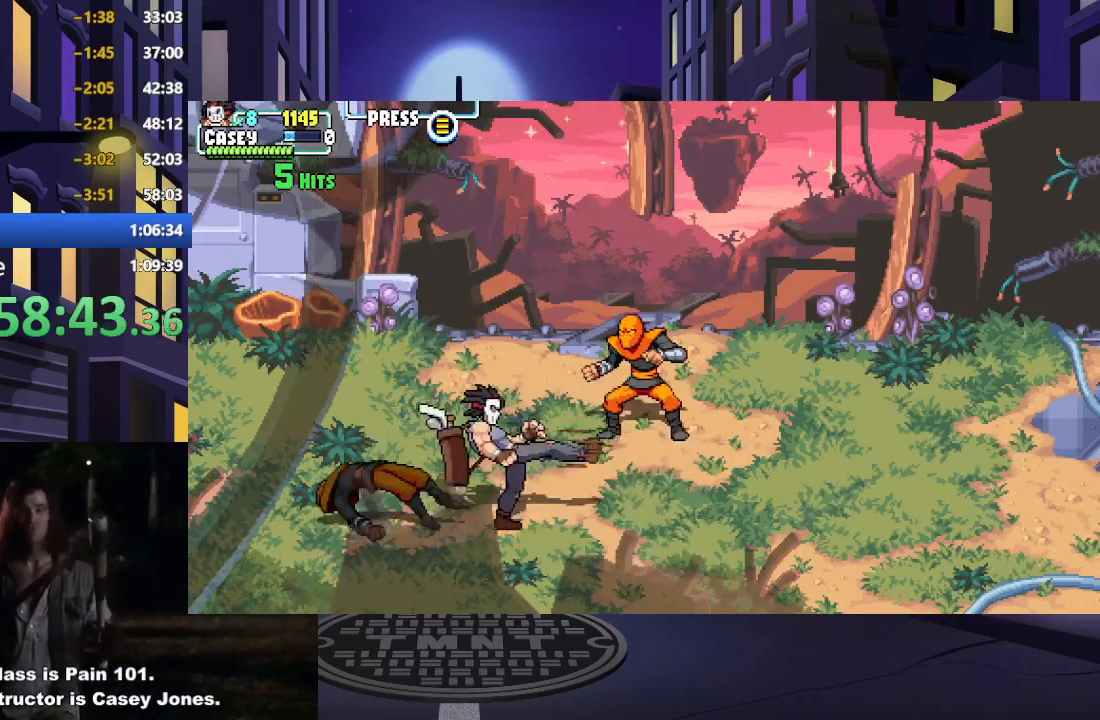
{"buttons": ["DPAD_UP"], "events": [[50, "DPAD_UP", "down"], [183, "DPAD_RIGHT", "up"]]}
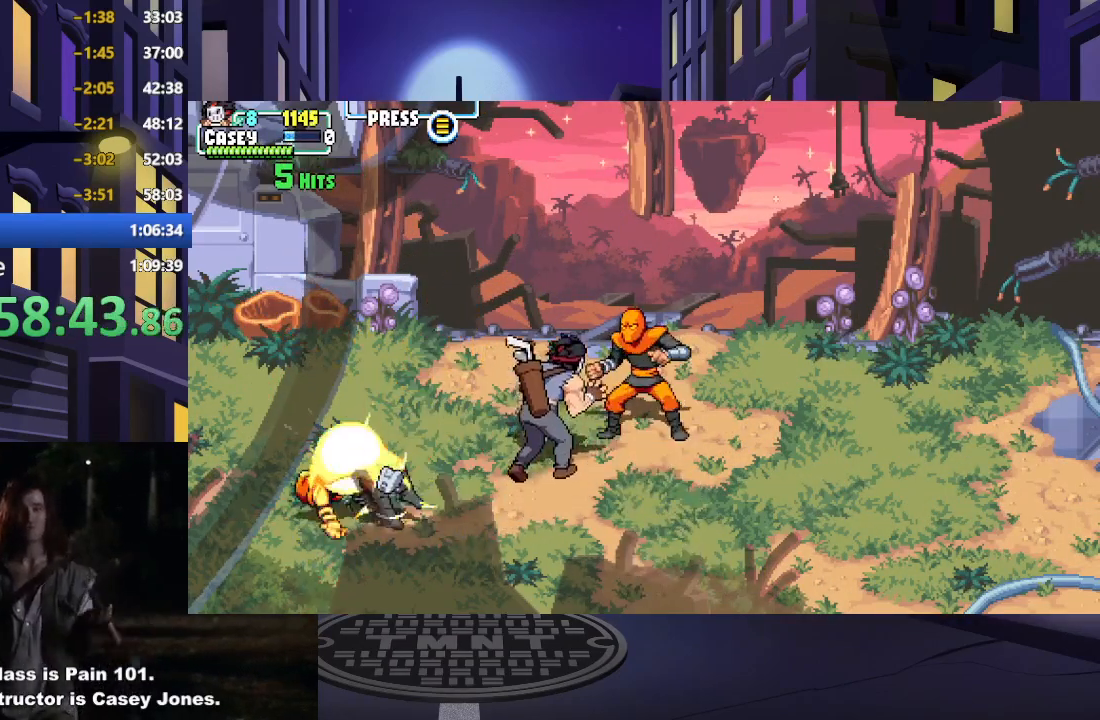
{"buttons": [], "events": [[84, "DPAD_RIGHT", "down"], [117, "X", "down"], [200, "DPAD_UP", "up"], [234, "DPAD_RIGHT", "up"], [250, "X", "up"], [317, "X", "down"], [451, "X", "up"]]}
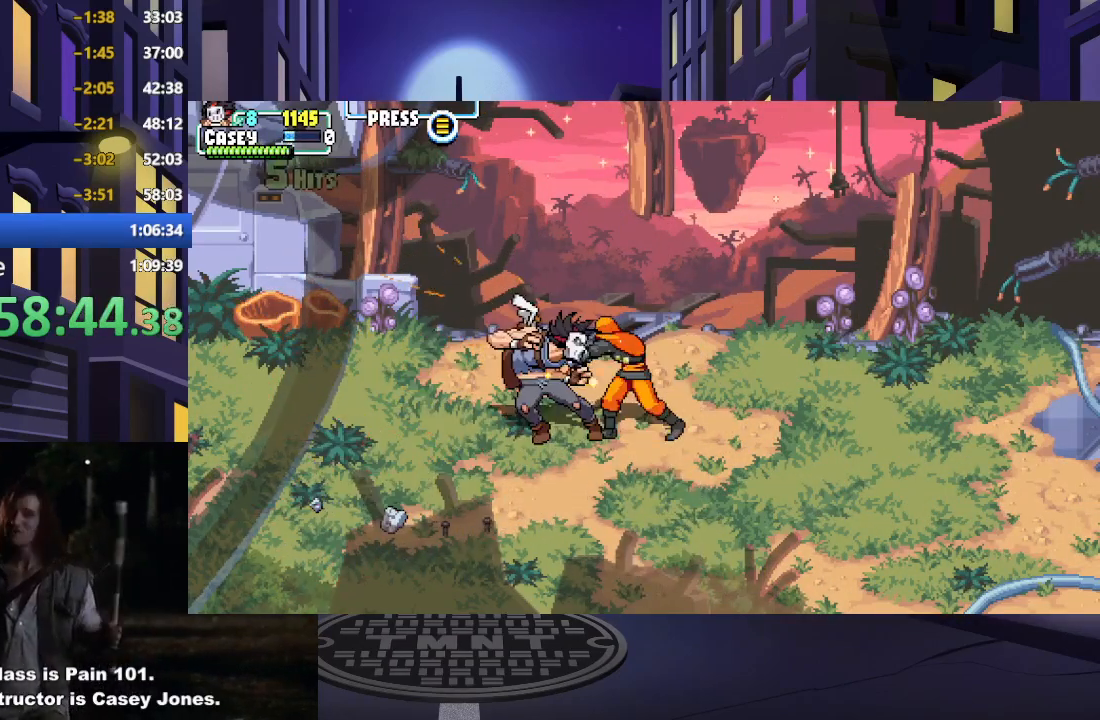
{"buttons": ["X", "DPAD_RIGHT"], "events": [[16, "X", "down"], [150, "X", "up"], [217, "X", "down"], [233, "DPAD_RIGHT", "down"], [333, "X", "up"], [433, "X", "down"]]}
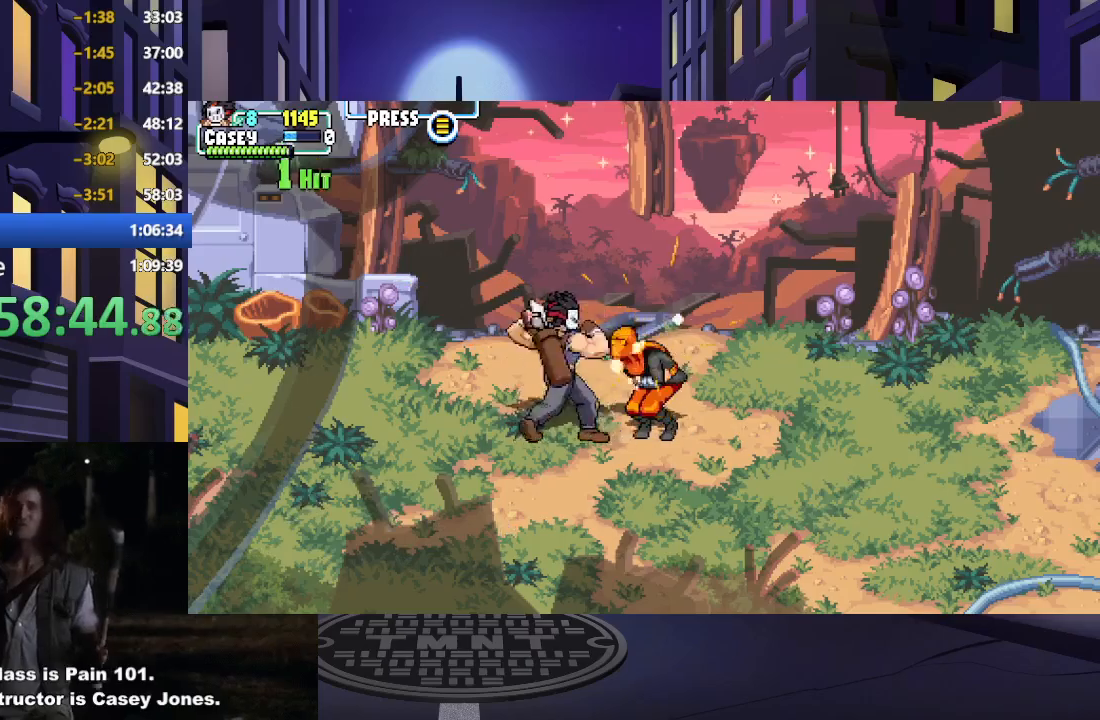
{"buttons": [], "events": [[34, "X", "up"], [50, "DPAD_RIGHT", "up"], [117, "X", "down"], [250, "X", "up"]]}
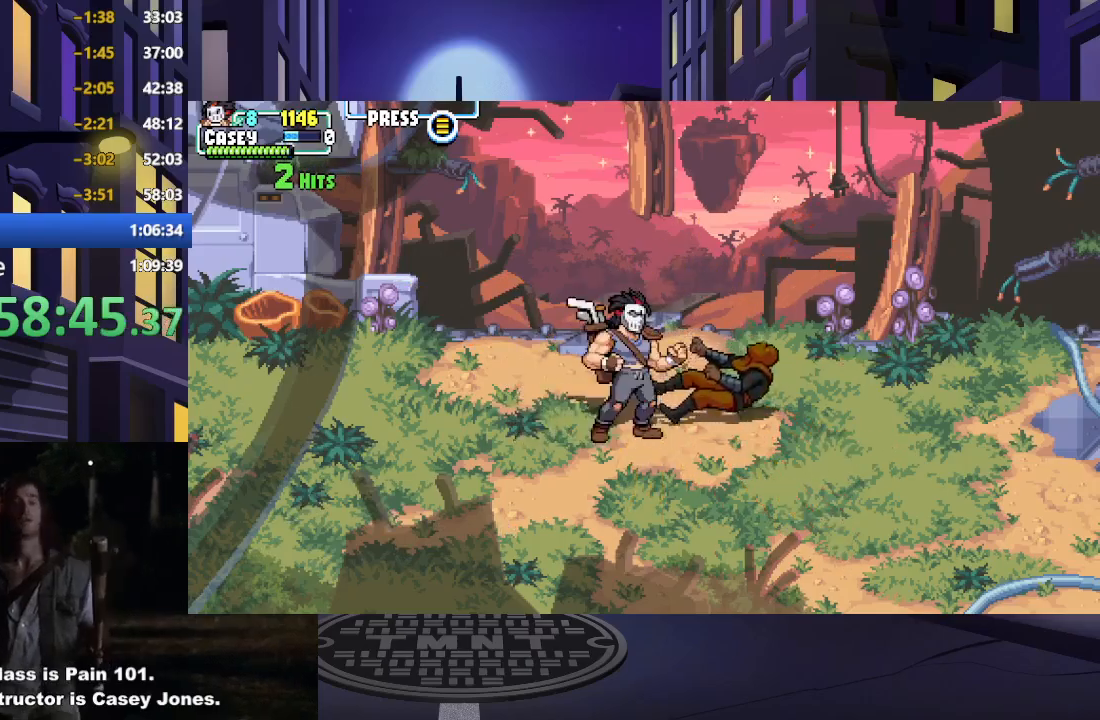
{"buttons": ["DPAD_RIGHT"], "events": [[50, "DPAD_RIGHT", "down"], [133, "DPAD_RIGHT", "up"], [217, "DPAD_RIGHT", "down"]]}
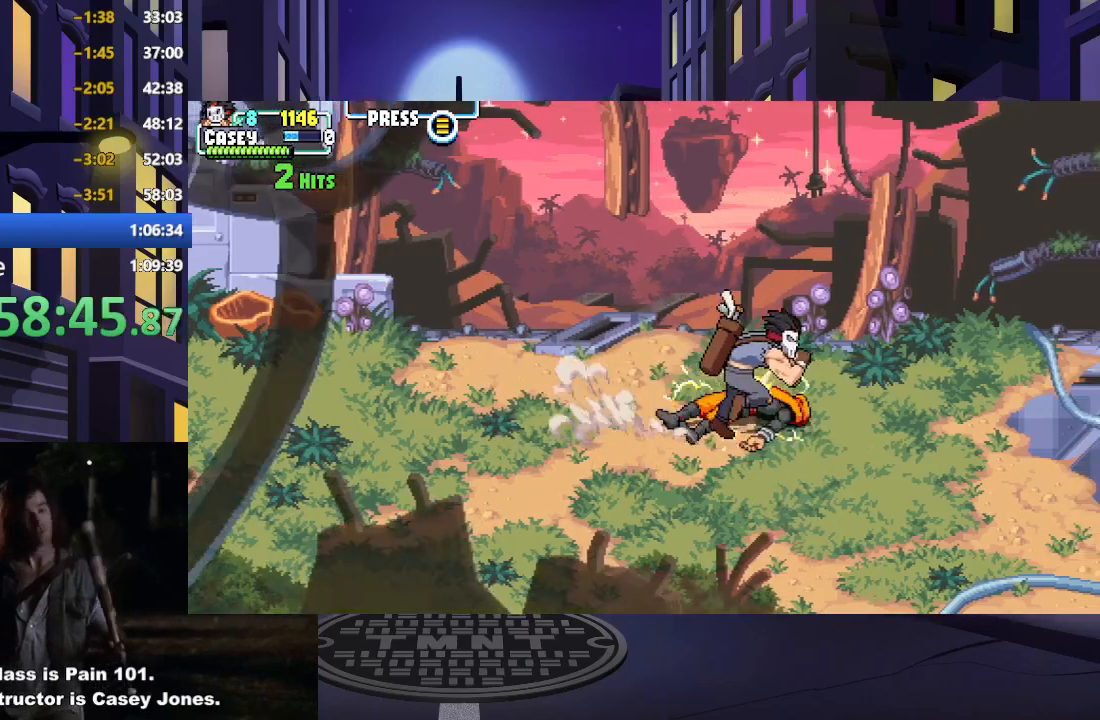
{"buttons": ["DPAD_RIGHT"], "events": [[50, "DPAD_DOWN", "down"], [67, "DPAD_RIGHT", "up"], [117, "DPAD_RIGHT", "down"], [167, "DPAD_DOWN", "up"]]}
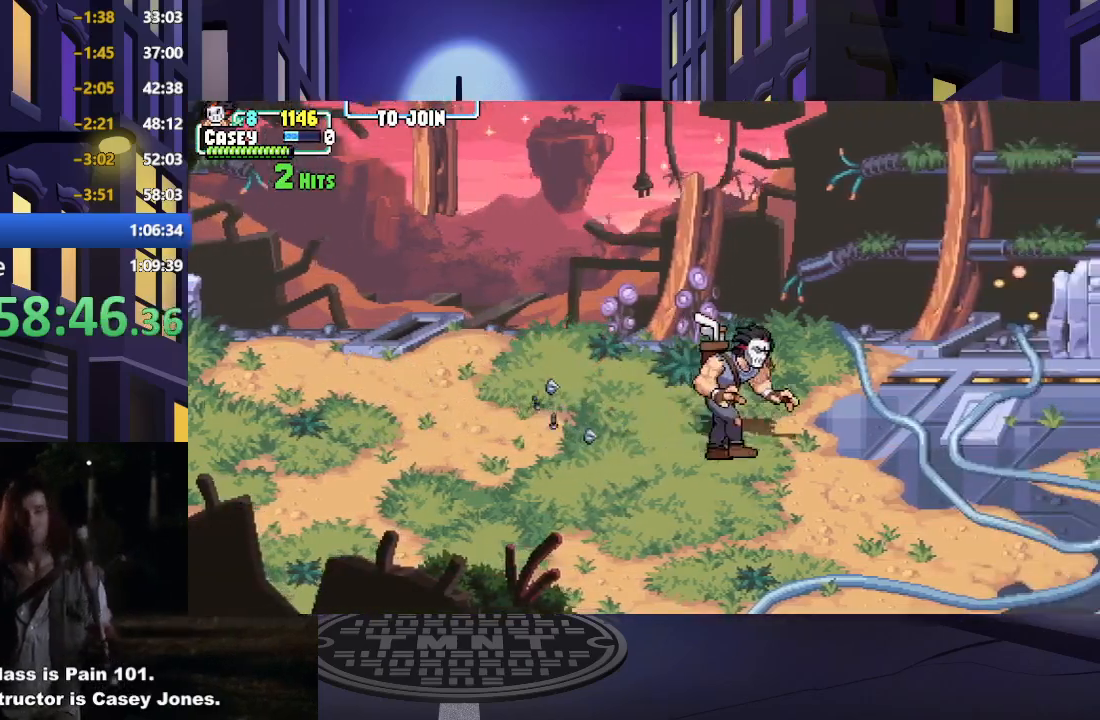
{"buttons": ["DPAD_RIGHT"], "events": [[150, "DPAD_RIGHT", "up"], [250, "DPAD_RIGHT", "down"], [317, "DPAD_RIGHT", "up"], [383, "DPAD_RIGHT", "down"]]}
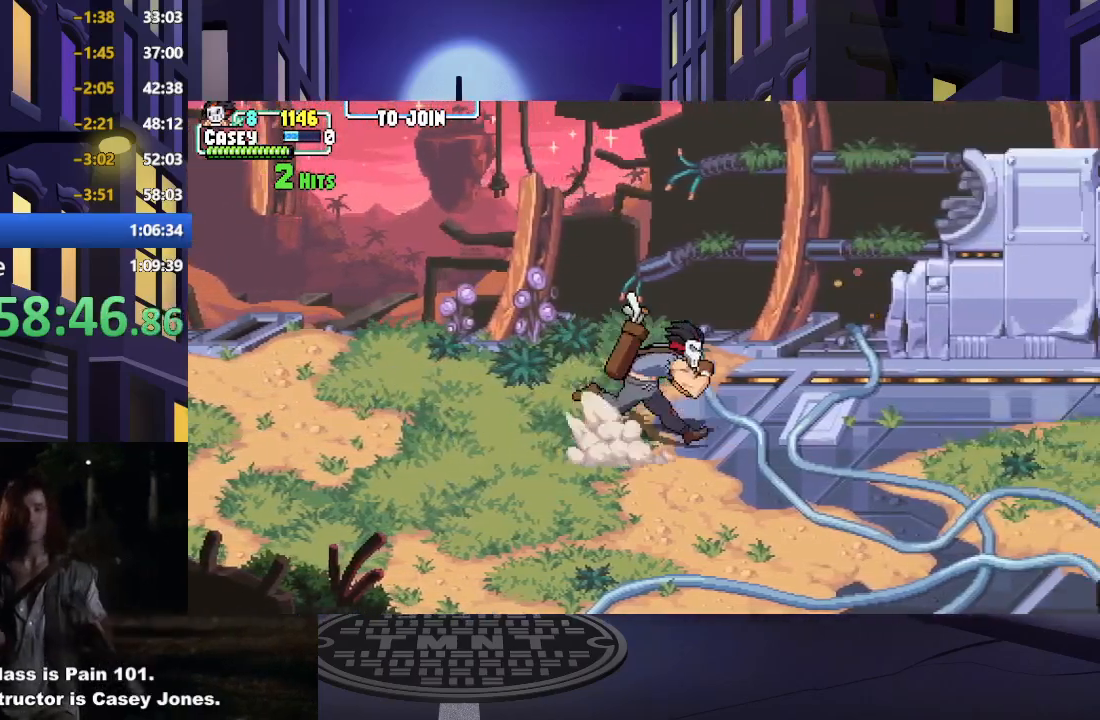
{"buttons": ["DPAD_RIGHT"], "events": []}
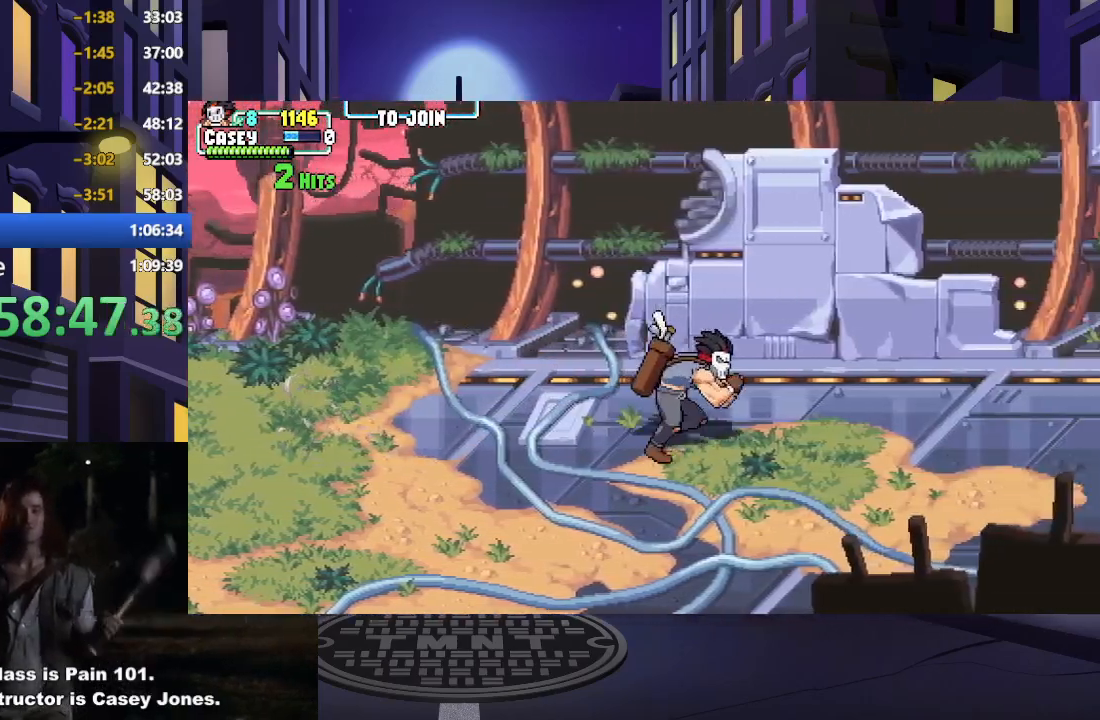
{"buttons": ["DPAD_RIGHT"], "events": []}
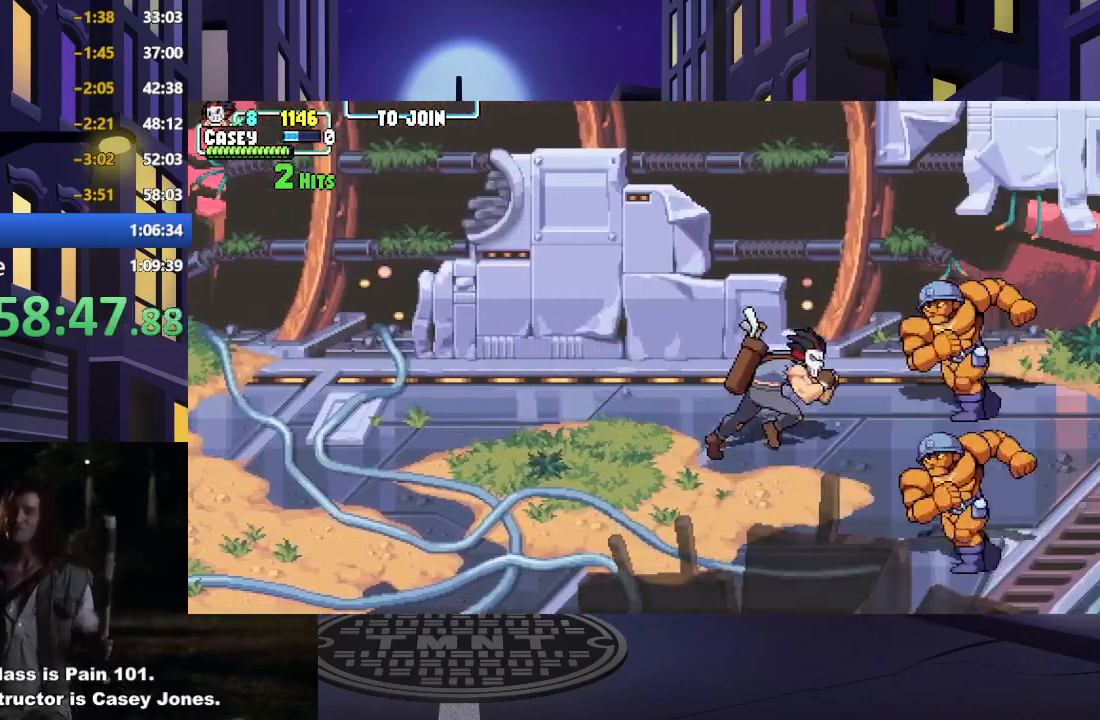
{"buttons": ["DPAD_LEFT"], "events": [[167, "DPAD_RIGHT", "up"], [217, "X", "down"], [250, "DPAD_LEFT", "down"], [334, "X", "up"]]}
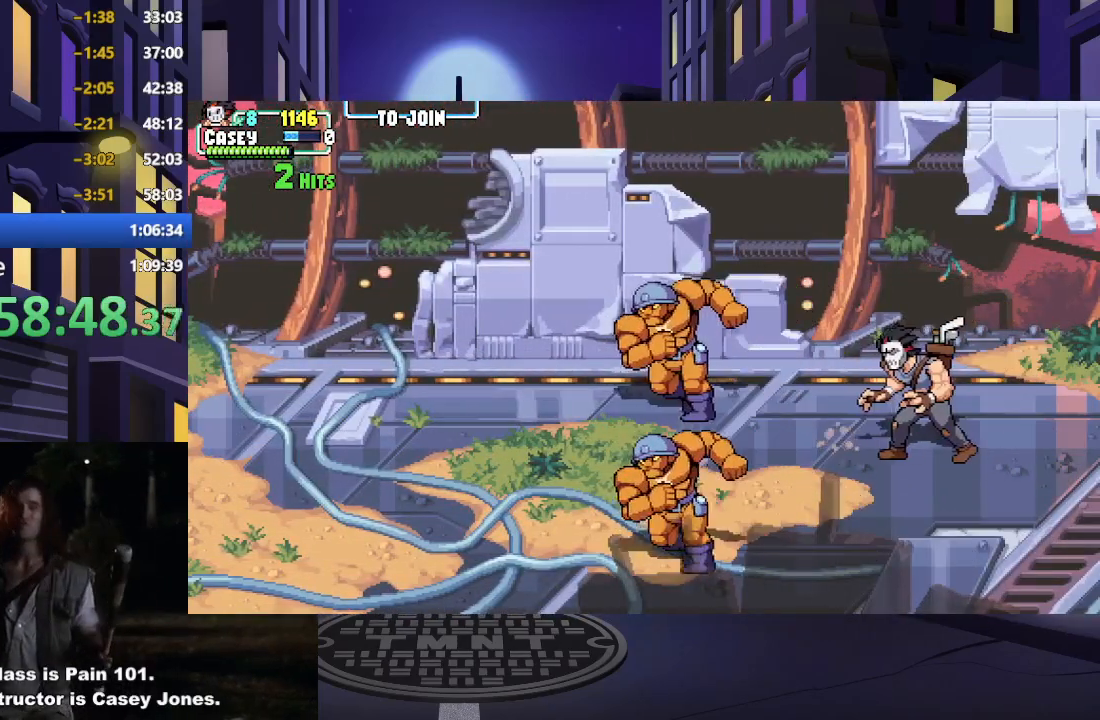
{"buttons": ["DPAD_LEFT"], "events": [[16, "DPAD_LEFT", "up"], [183, "DPAD_LEFT", "down"], [283, "DPAD_LEFT", "up"], [333, "DPAD_LEFT", "down"]]}
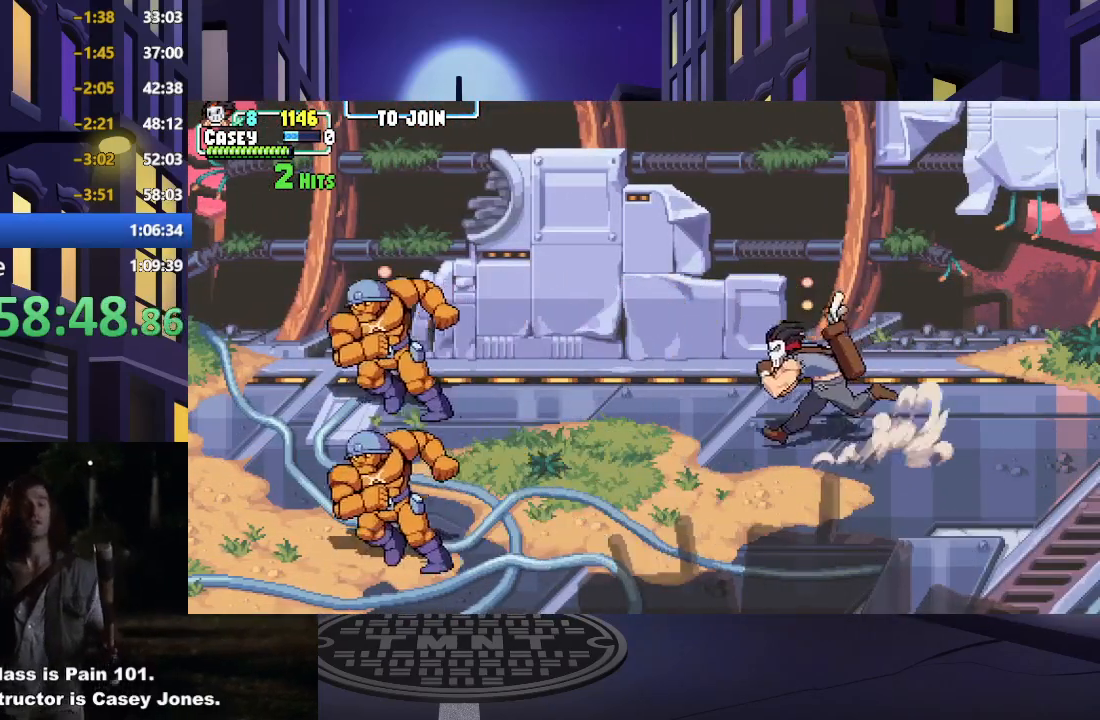
{"buttons": ["DPAD_LEFT"], "events": []}
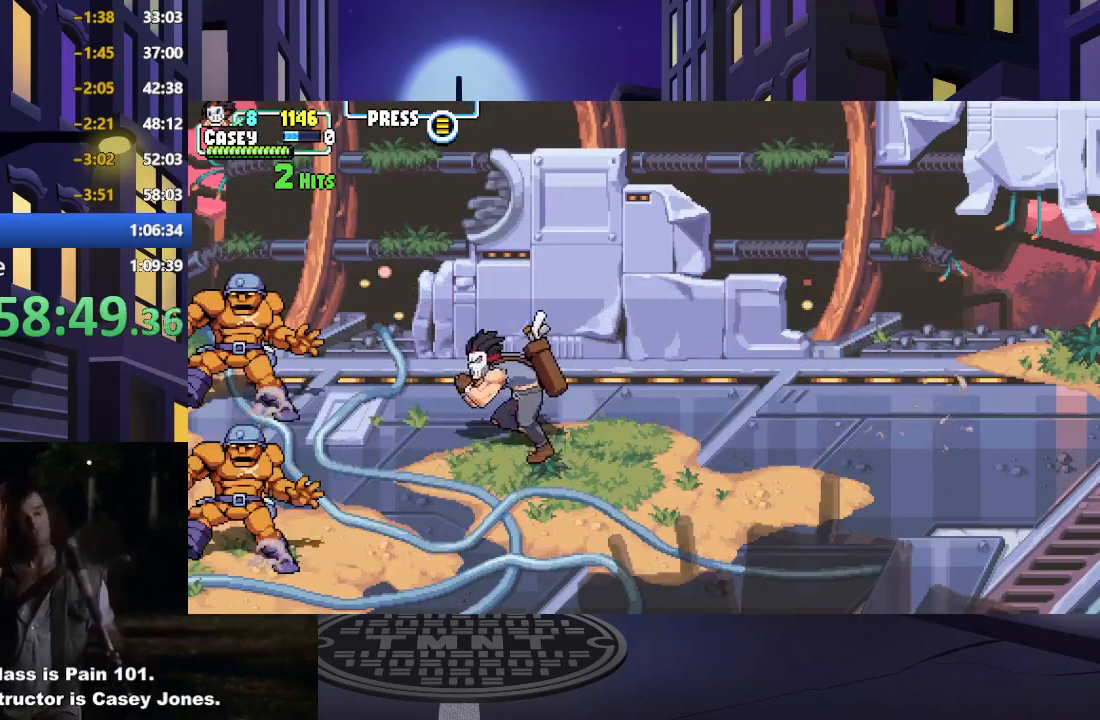
{"buttons": ["X"], "events": [[50, "DPAD_UP", "down"], [317, "DPAD_UP", "up"], [317, "X", "down"], [367, "DPAD_LEFT", "up"], [433, "X", "up"], [500, "X", "down"]]}
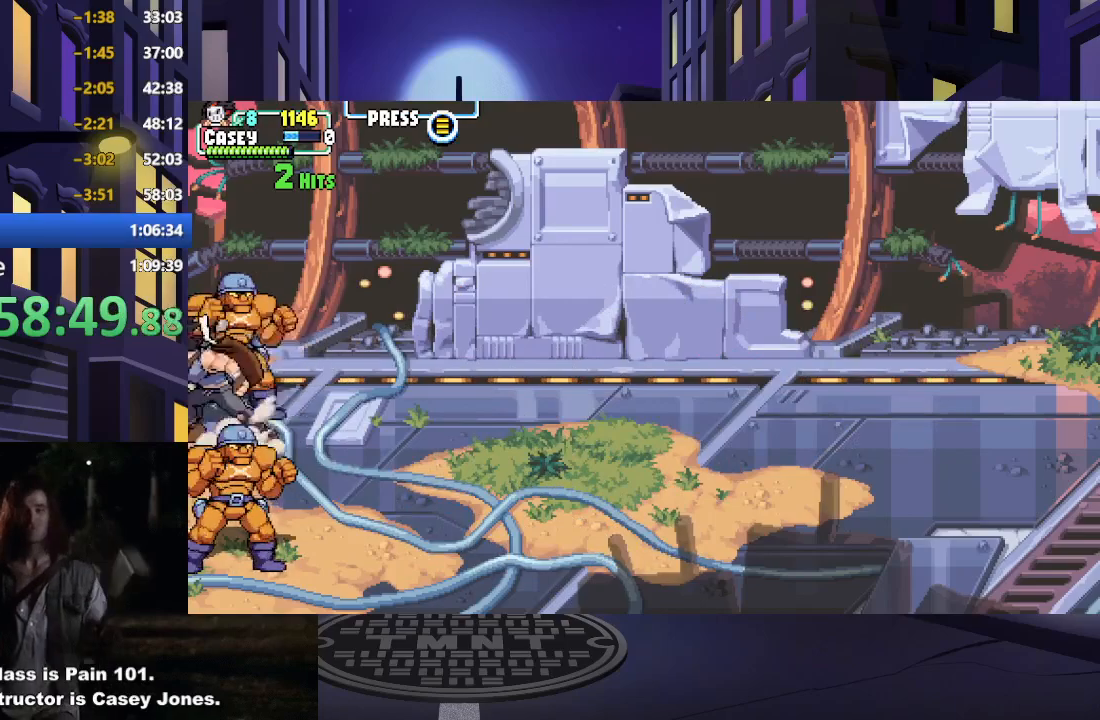
{"buttons": [], "events": [[117, "X", "up"], [334, "X", "down"], [467, "X", "up"]]}
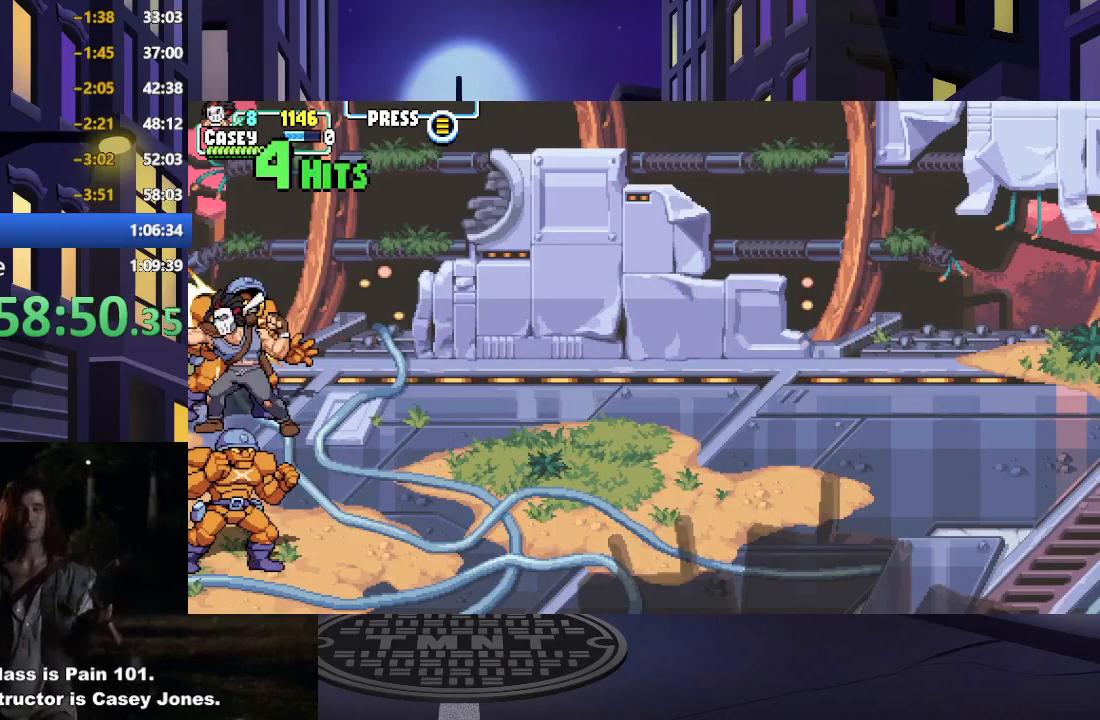
{"buttons": ["X"], "events": [[33, "X", "down"], [184, "X", "up"], [234, "X", "down"], [367, "X", "up"], [434, "X", "down"]]}
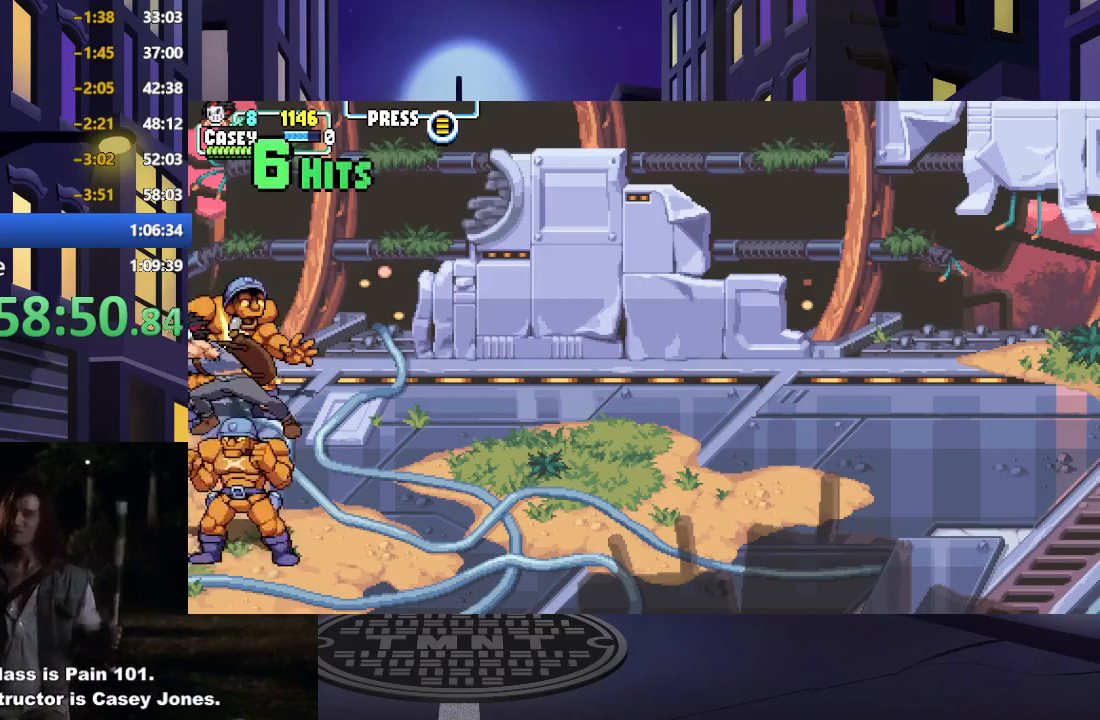
{"buttons": ["X"], "events": [[50, "X", "up"], [116, "X", "down"], [250, "X", "up"], [300, "X", "down"], [417, "X", "up"], [500, "X", "down"]]}
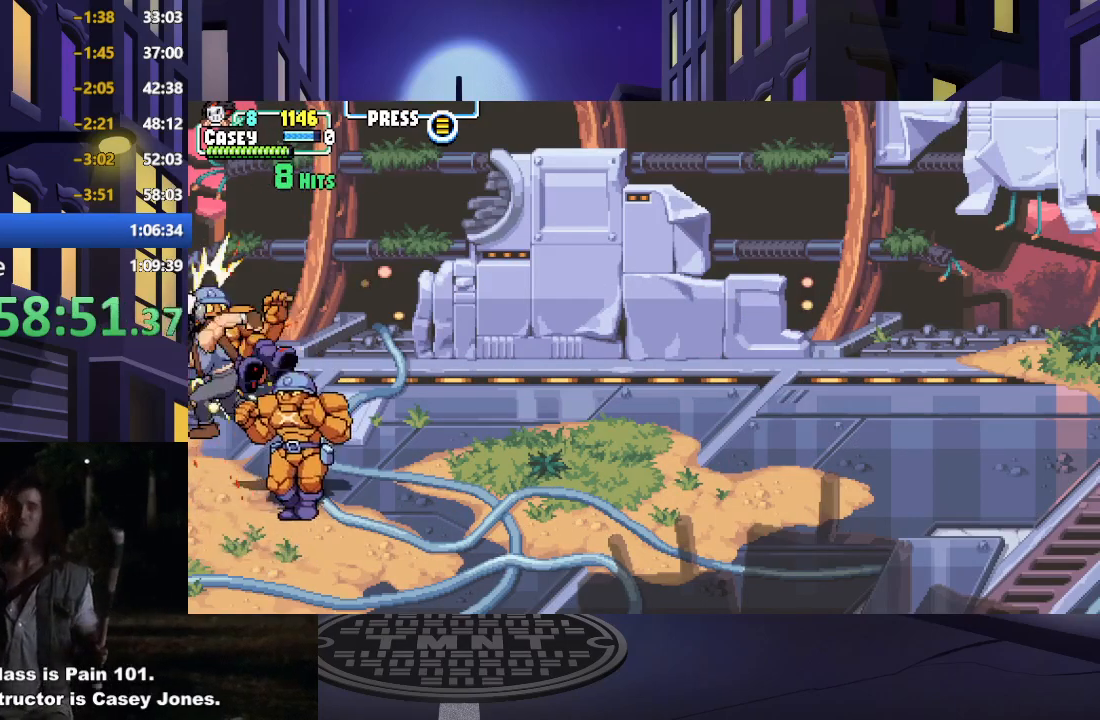
{"buttons": ["X"], "events": [[117, "X", "up"], [200, "X", "down"], [334, "X", "up"], [417, "X", "down"]]}
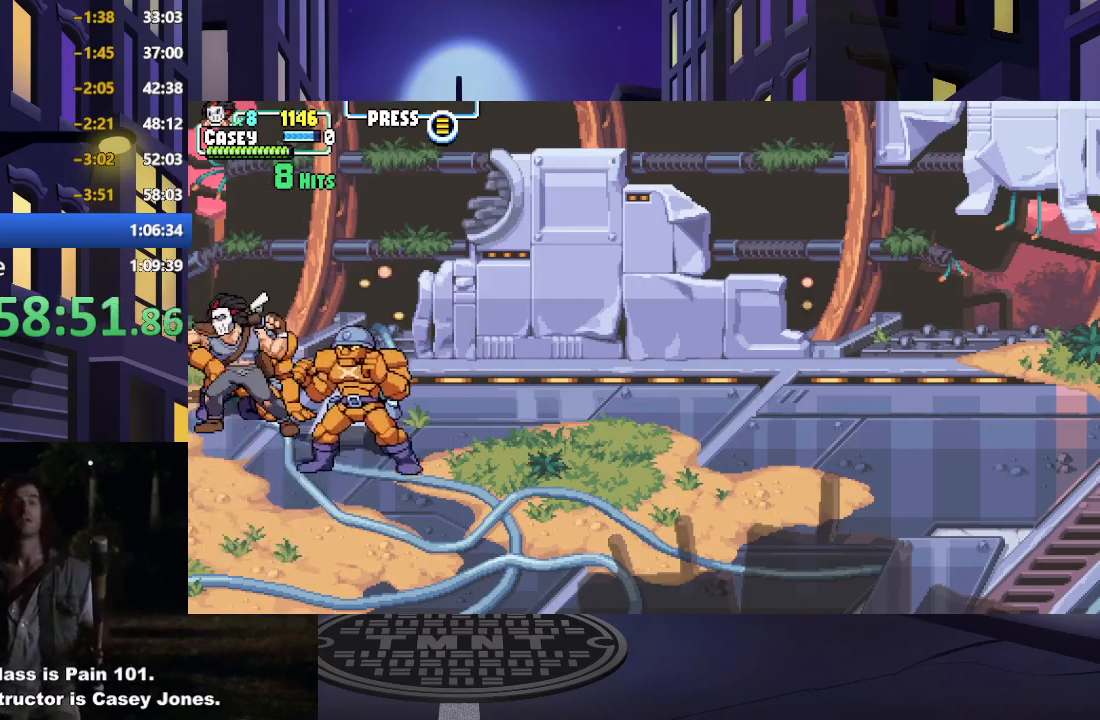
{"buttons": ["DPAD_RIGHT"], "events": [[33, "X", "up"], [116, "X", "down"], [250, "X", "up"], [266, "DPAD_RIGHT", "down"], [317, "X", "down"], [450, "X", "up"]]}
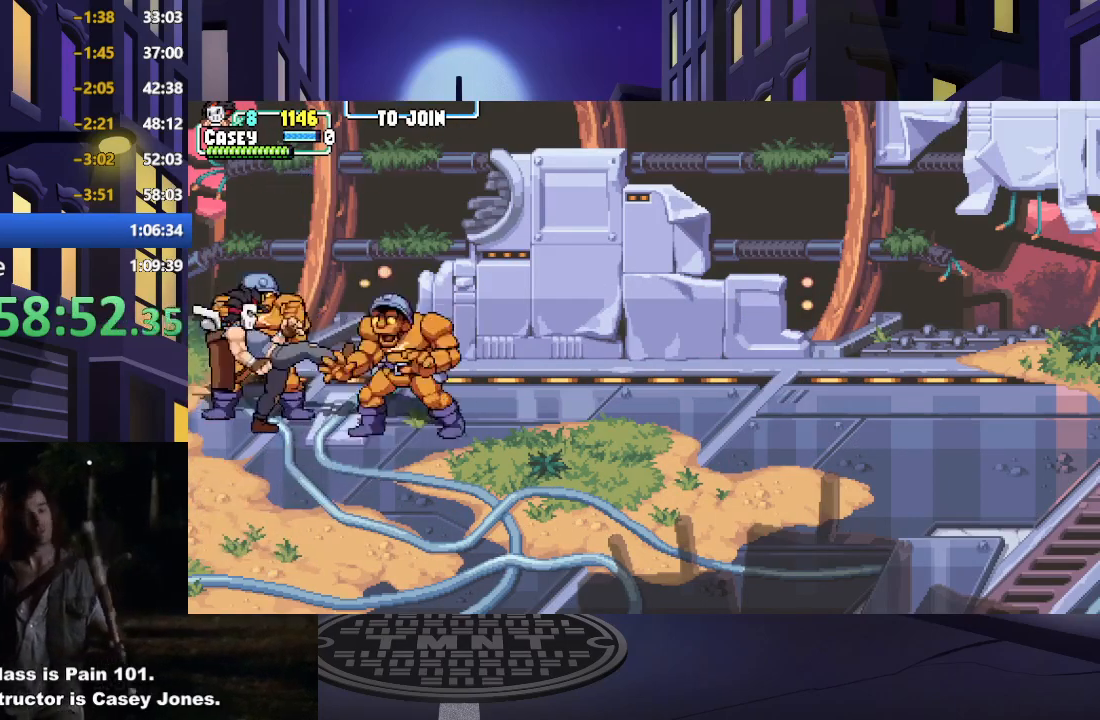
{"buttons": ["X"], "events": [[17, "X", "down"], [134, "X", "up"], [200, "X", "down"], [217, "DPAD_RIGHT", "up"], [317, "X", "up"], [400, "X", "down"]]}
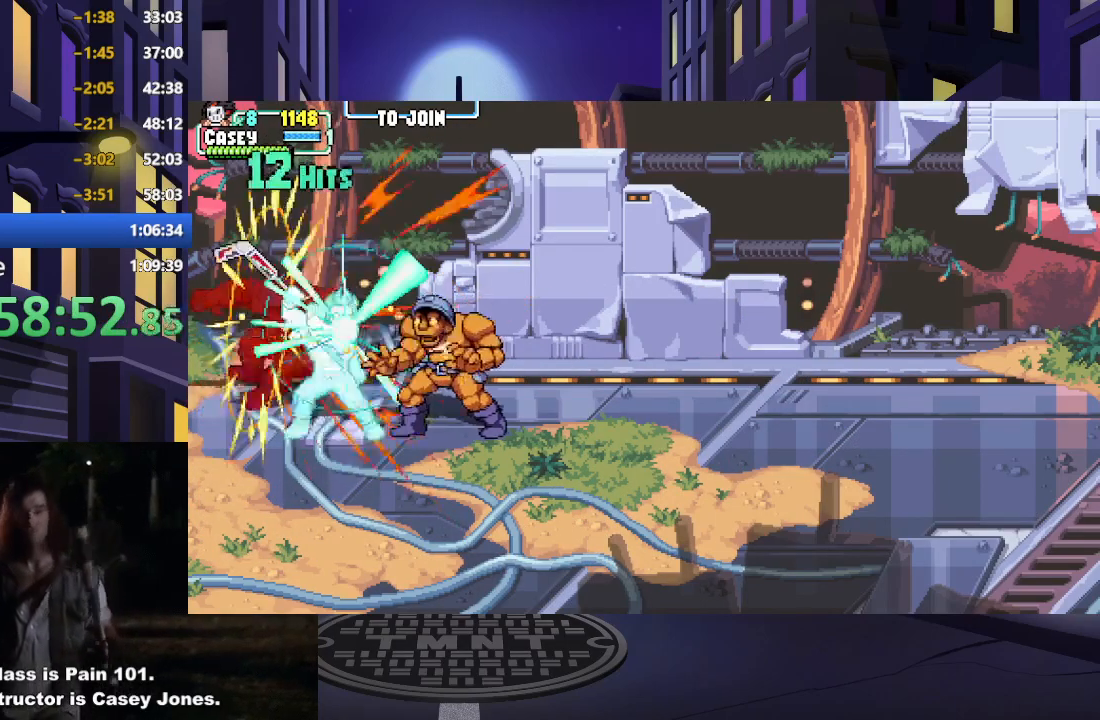
{"buttons": ["X", "DPAD_RIGHT"], "events": [[16, "X", "up"], [83, "X", "down"], [200, "X", "up"], [283, "X", "down"], [383, "DPAD_RIGHT", "down"], [383, "X", "up"], [467, "X", "down"]]}
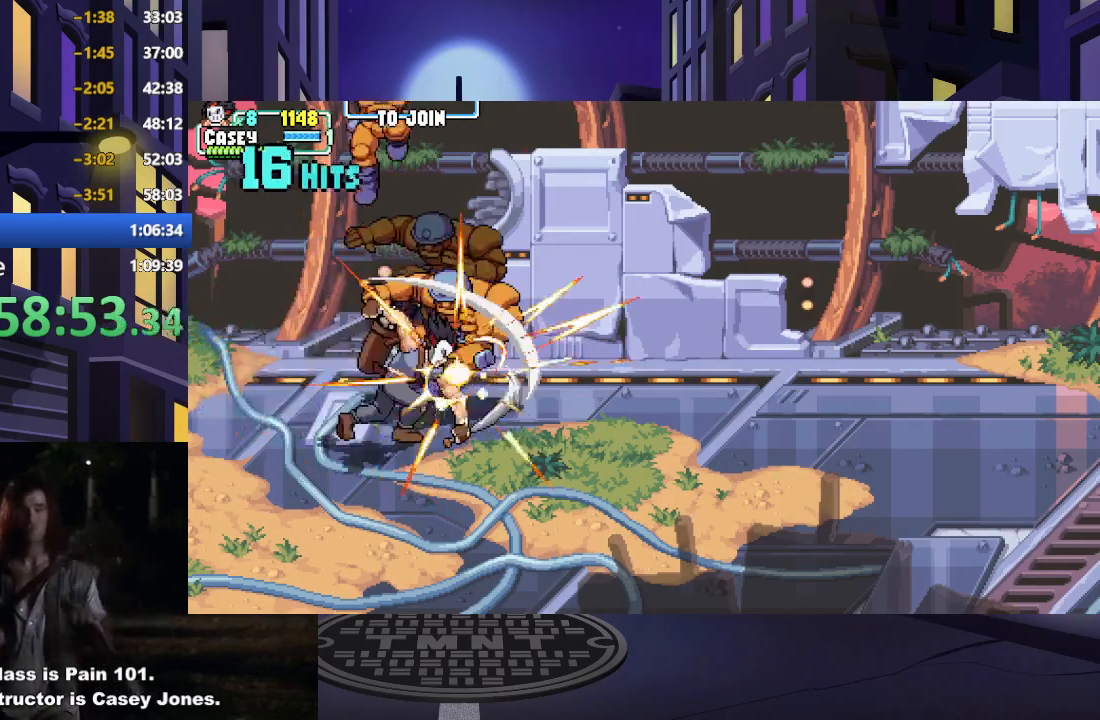
{"buttons": ["DPAD_RIGHT"], "events": [[83, "X", "up"], [167, "X", "down"], [217, "DPAD_RIGHT", "up"], [267, "X", "up"], [284, "DPAD_RIGHT", "down"], [350, "X", "down"], [384, "DPAD_RIGHT", "up"], [467, "X", "up"], [484, "DPAD_RIGHT", "down"]]}
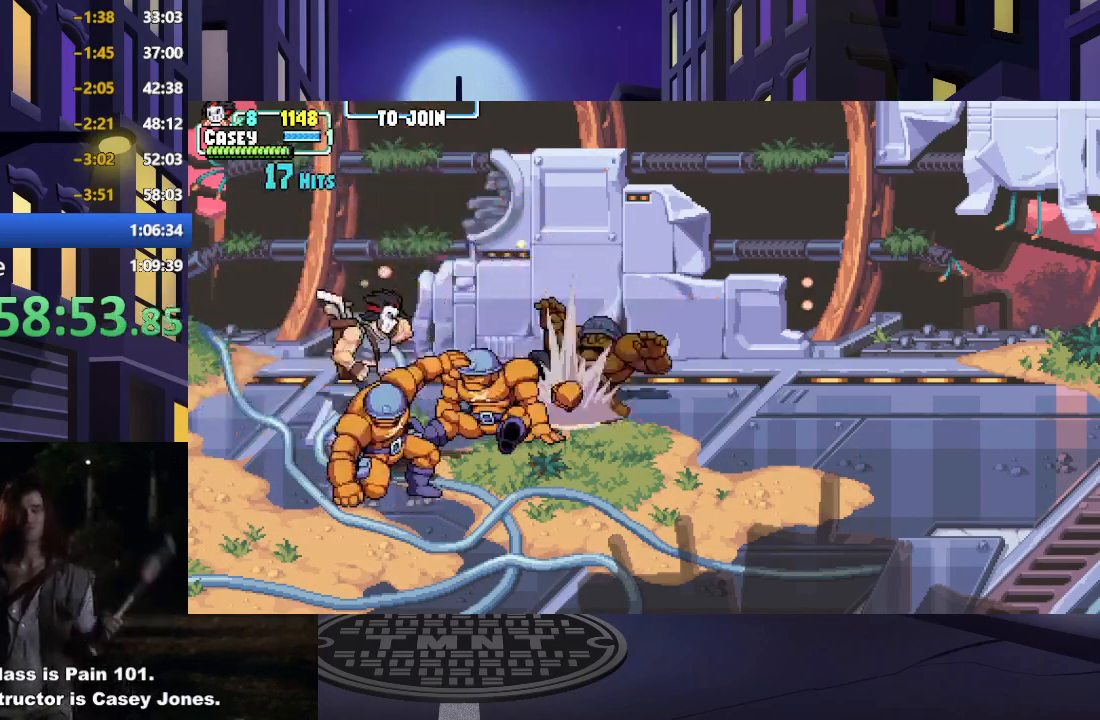
{"buttons": ["X"], "events": [[50, "X", "down"], [66, "DPAD_RIGHT", "up"], [150, "X", "up"], [183, "DPAD_RIGHT", "down"], [216, "DPAD_RIGHT", "up"], [250, "X", "down"], [367, "X", "up"], [433, "X", "down"]]}
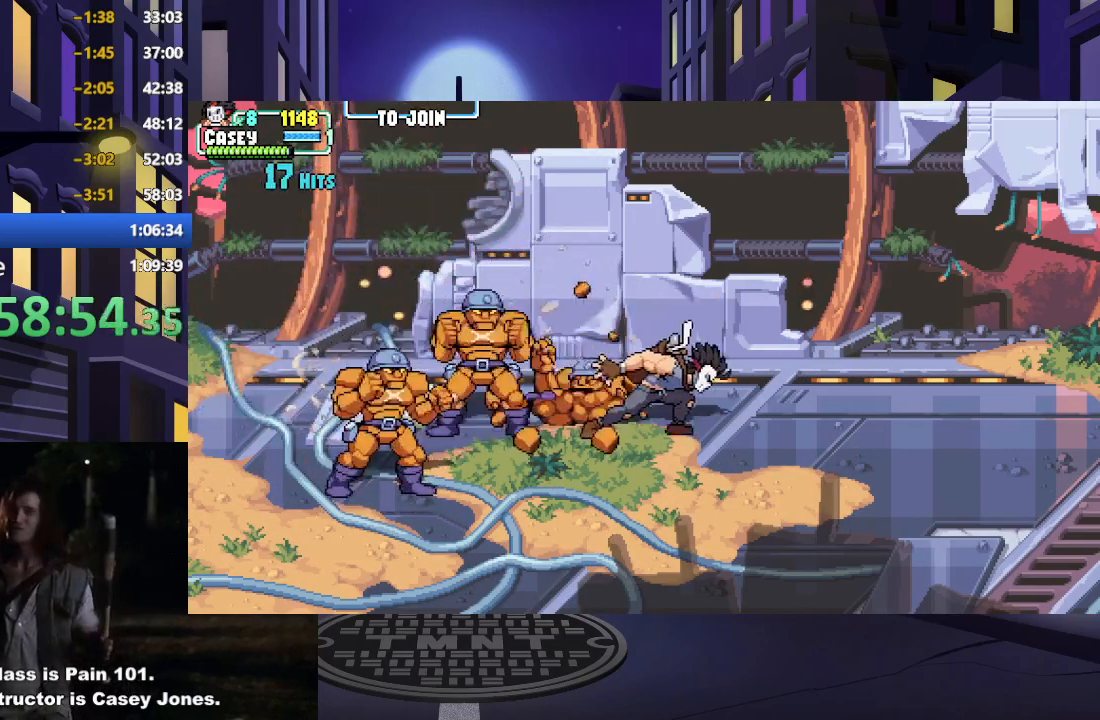
{"buttons": ["DPAD_LEFT"], "events": [[50, "X", "up"], [117, "DPAD_LEFT", "down"], [250, "DPAD_LEFT", "up"], [317, "DPAD_LEFT", "down"]]}
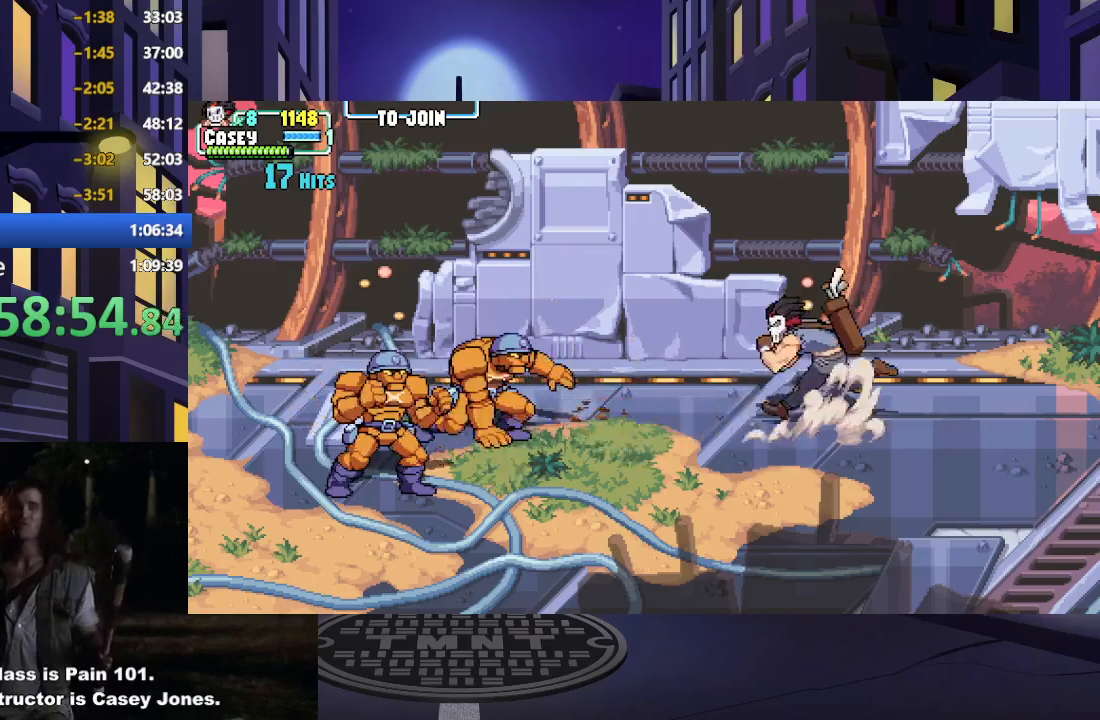
{"buttons": [], "events": [[183, "X", "down"], [250, "DPAD_LEFT", "up"], [317, "X", "up"], [367, "X", "down"], [500, "X", "up"]]}
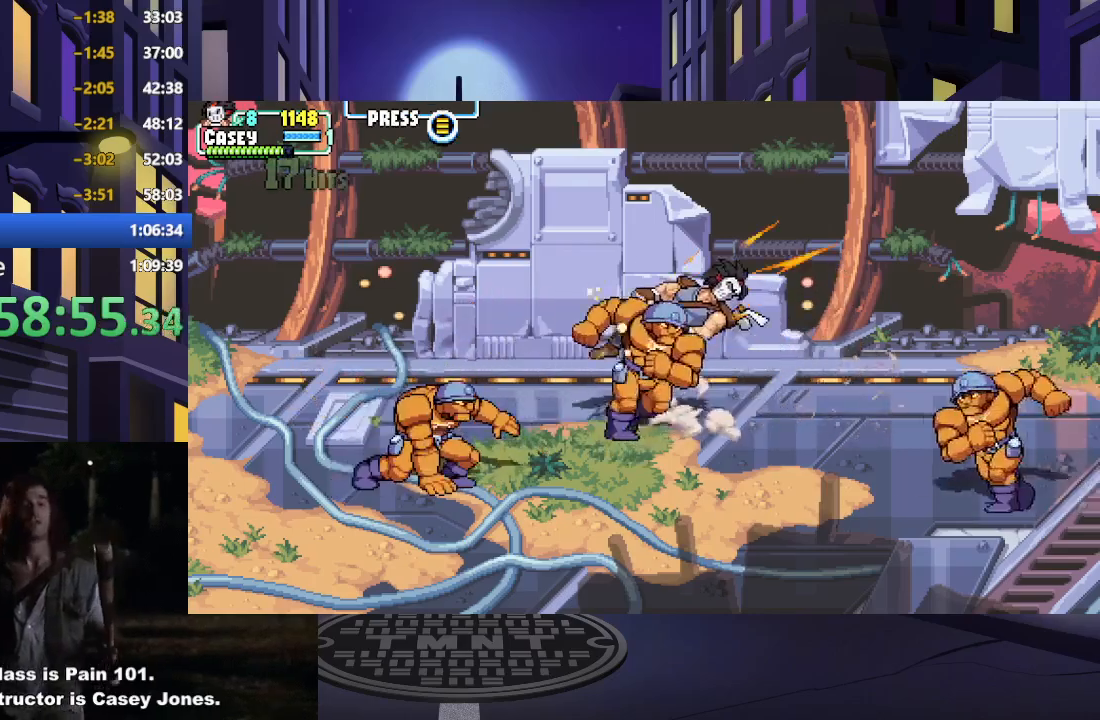
{"buttons": ["DPAD_DOWN", "DPAD_RIGHT"], "events": [[133, "X", "down"], [150, "A", "down"], [200, "DPAD_DOWN", "down"], [267, "A", "up"], [267, "X", "up"], [284, "DPAD_RIGHT", "down"], [317, "DPAD_RIGHT", "up"], [334, "A", "down"], [350, "X", "down"], [417, "DPAD_RIGHT", "down"], [501, "A", "up"], [501, "X", "up"]]}
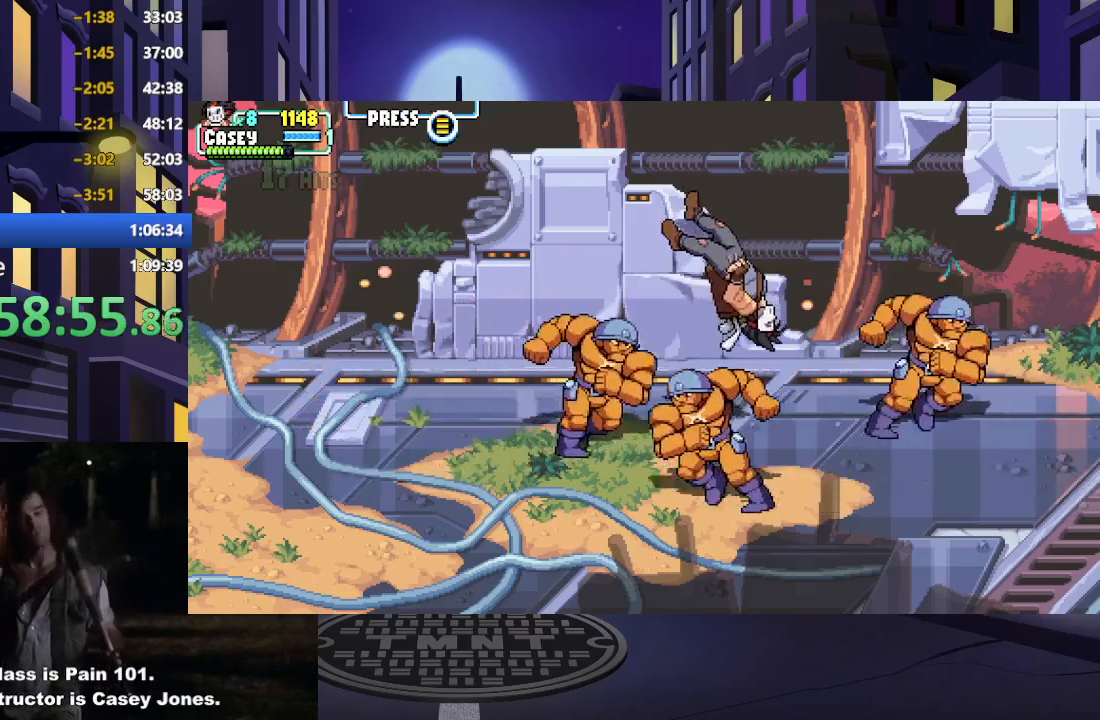
{"buttons": ["X", "DPAD_RIGHT"], "events": [[83, "A", "down"], [83, "X", "down"], [233, "A", "up"], [250, "X", "up"], [433, "DPAD_DOWN", "up"], [483, "X", "down"]]}